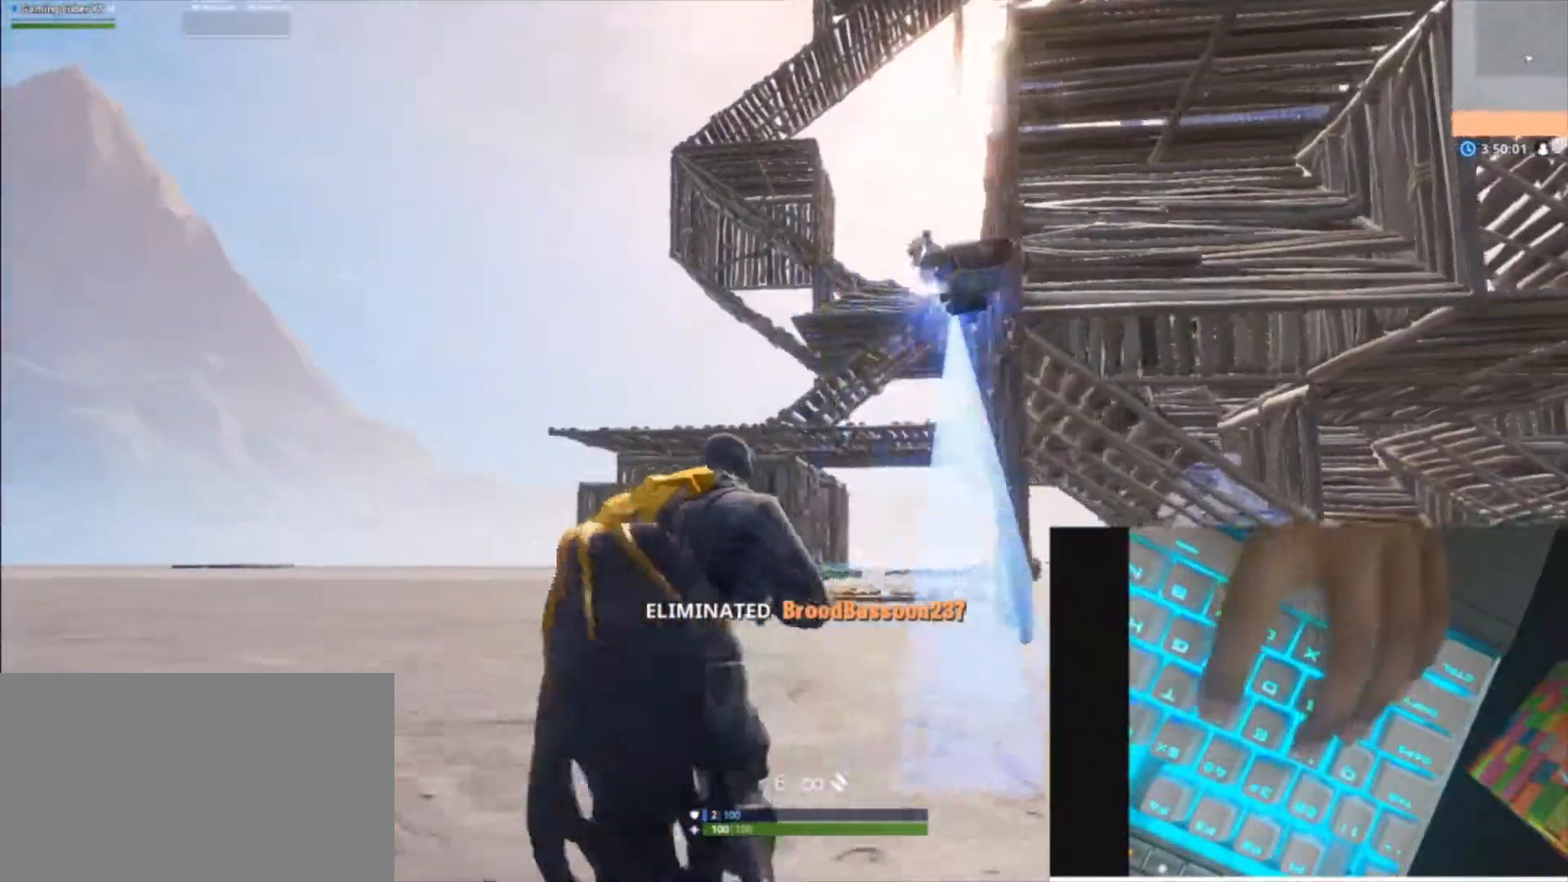
Gameplay with keyboard and mouse; each line is a JSON object with the keys and mouse buttons held at the frame after it. "events" lists presses ("down") and releases ("up") of "1", "2", "3", "4", "5", "a", "alt", "c", "caps_lock", "ctrl", "d", "e", "f", "g", "q", "r", "s", "shift", "space", "t", "tab", "v", "w", "x", "z" and "mouse_wheel" between this image and that frame as [ms after this image, input, new state], when the widget could be followed in between. "mouse_wheel" = the "wheel" button of the "mouse" list. No other keys are recorded. "wheel" means that the mouse wheel is clicked or scrolled. "mouse_move" is the direction in which the mouse moves at that frame (one of eight, or "still"), when it could be read.
{"keys": ["a", "w"], "mouse": [], "mouse_move": "still", "events": [[33, "r", "down"], [67, "shift", "up"], [133, "r", "up"], [333, "a", "up"], [400, "a", "down"]]}
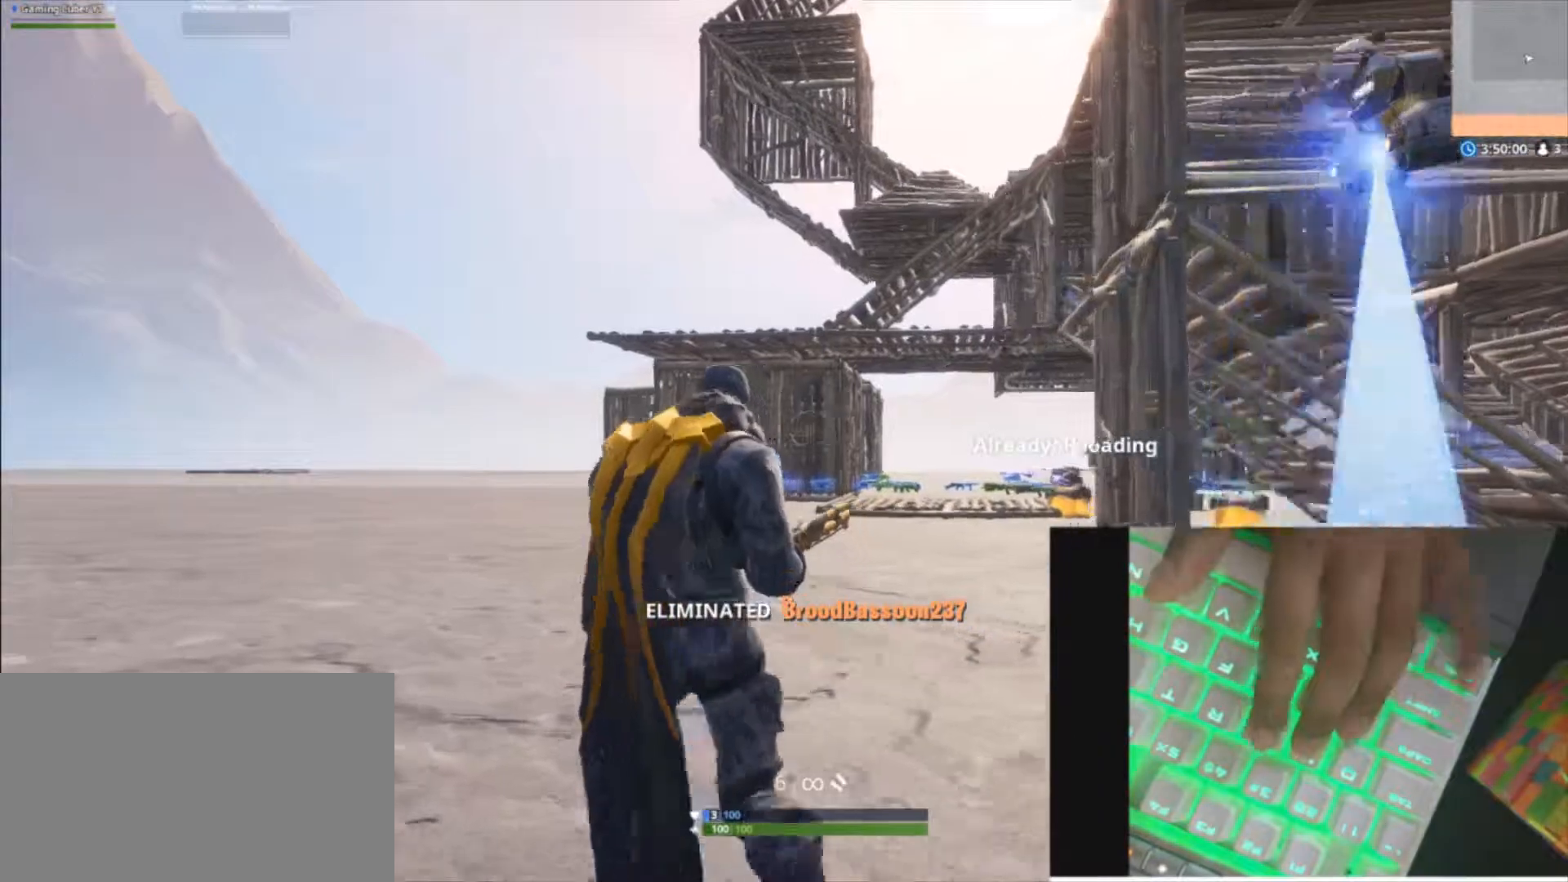
{"keys": ["d", "w"], "mouse": [], "mouse_move": "still", "events": [[300, "d", "down"], [367, "a", "up"], [367, "space", "down"], [467, "space", "up"]]}
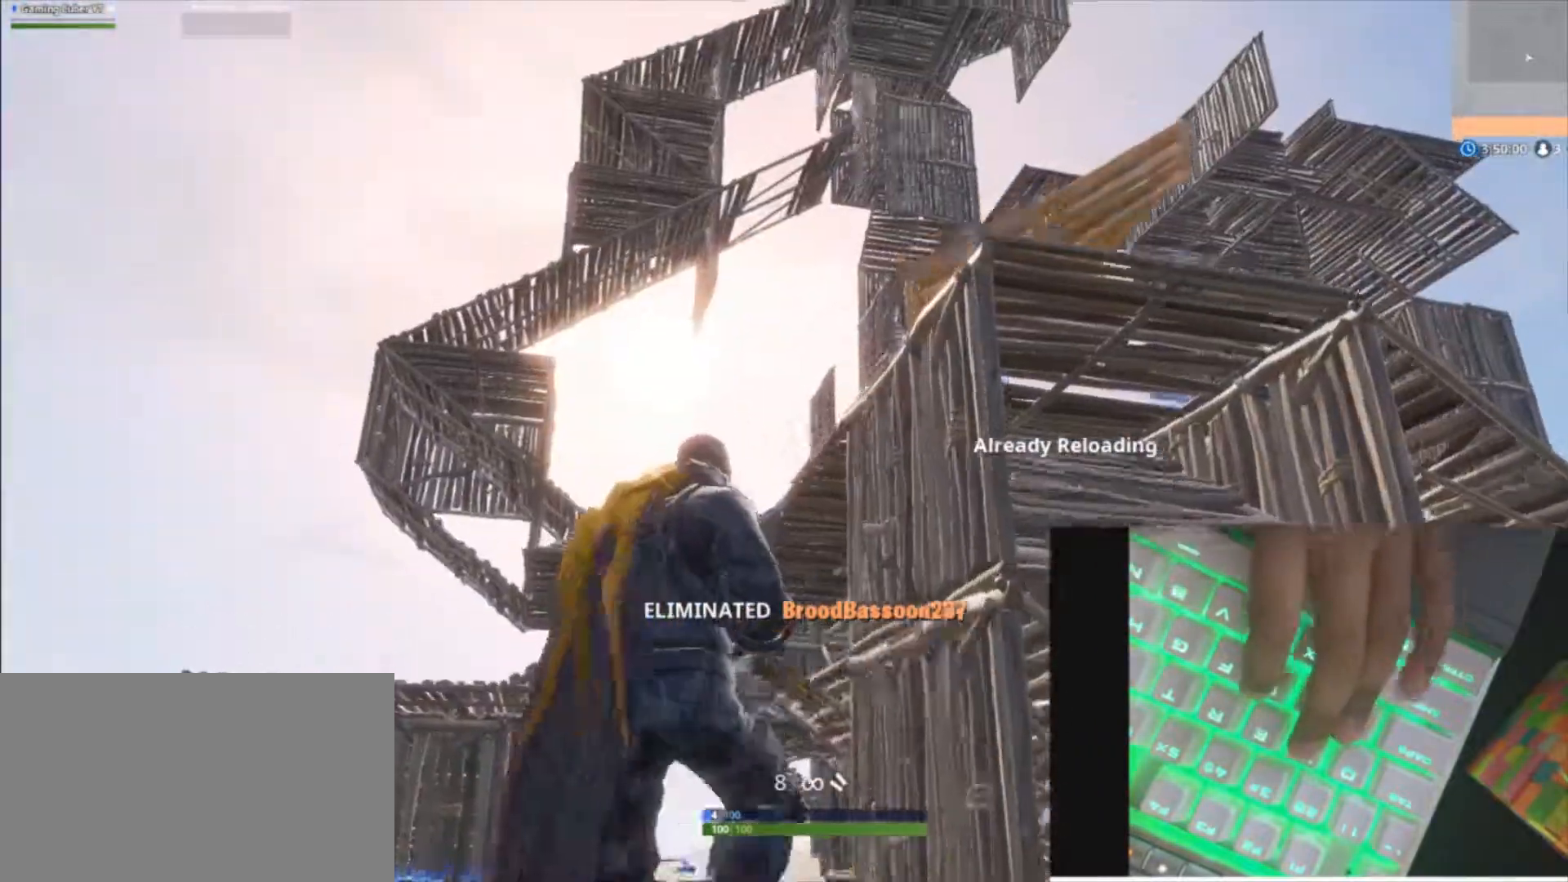
{"keys": ["w"], "mouse": [], "mouse_move": "left", "events": [[33, "a", "down"], [33, "d", "up"], [100, "c", "down"], [100, "d", "down"], [300, "a", "up"], [300, "d", "up"], [333, "c", "up"]]}
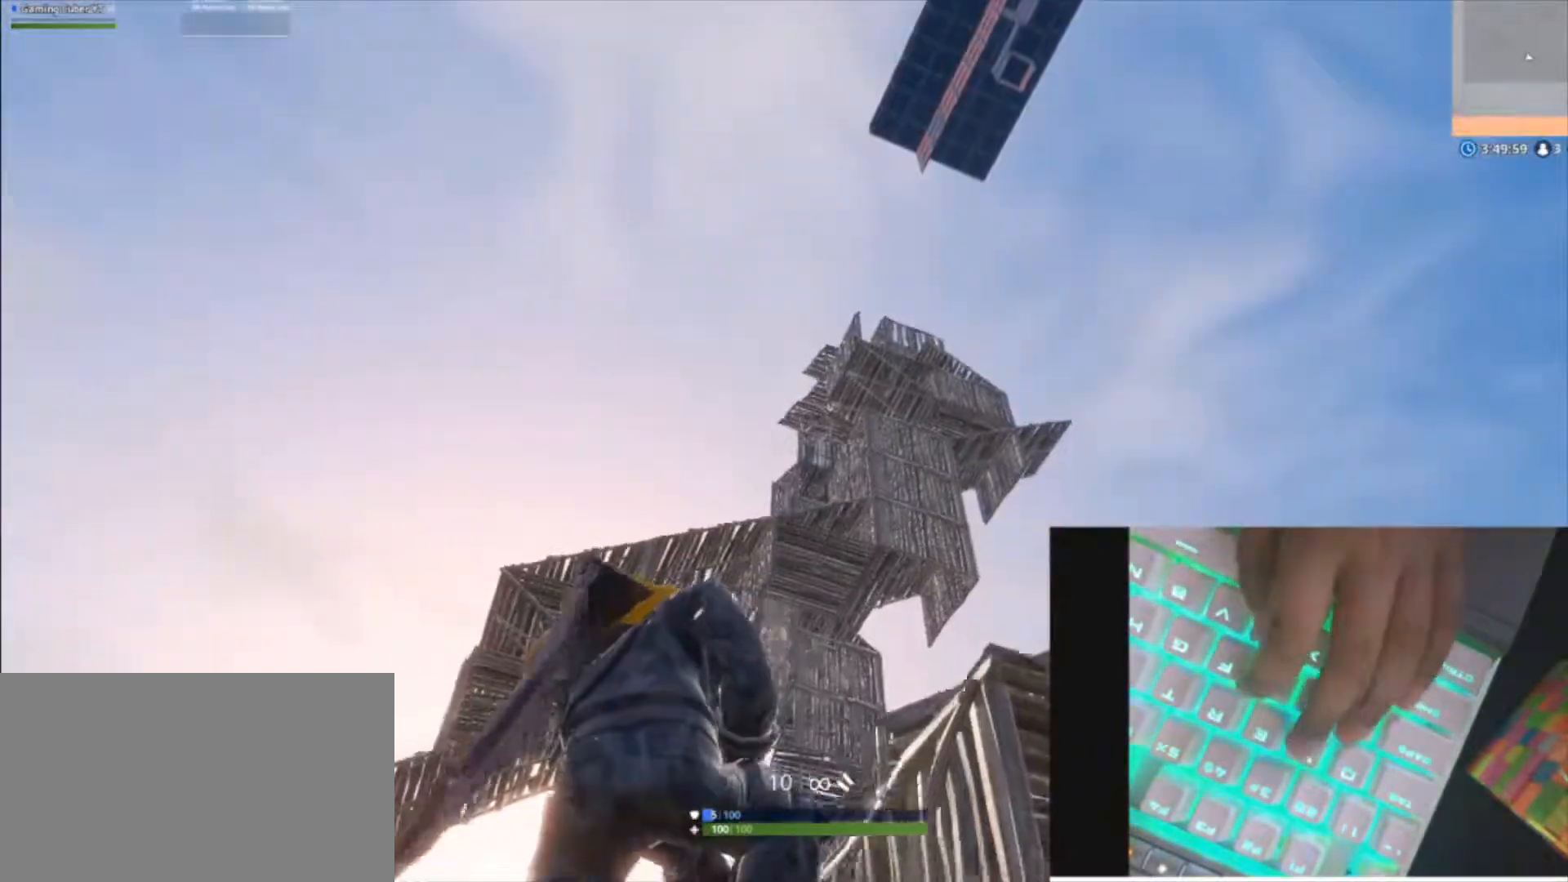
{"keys": ["w"], "mouse": [], "mouse_move": "still", "events": []}
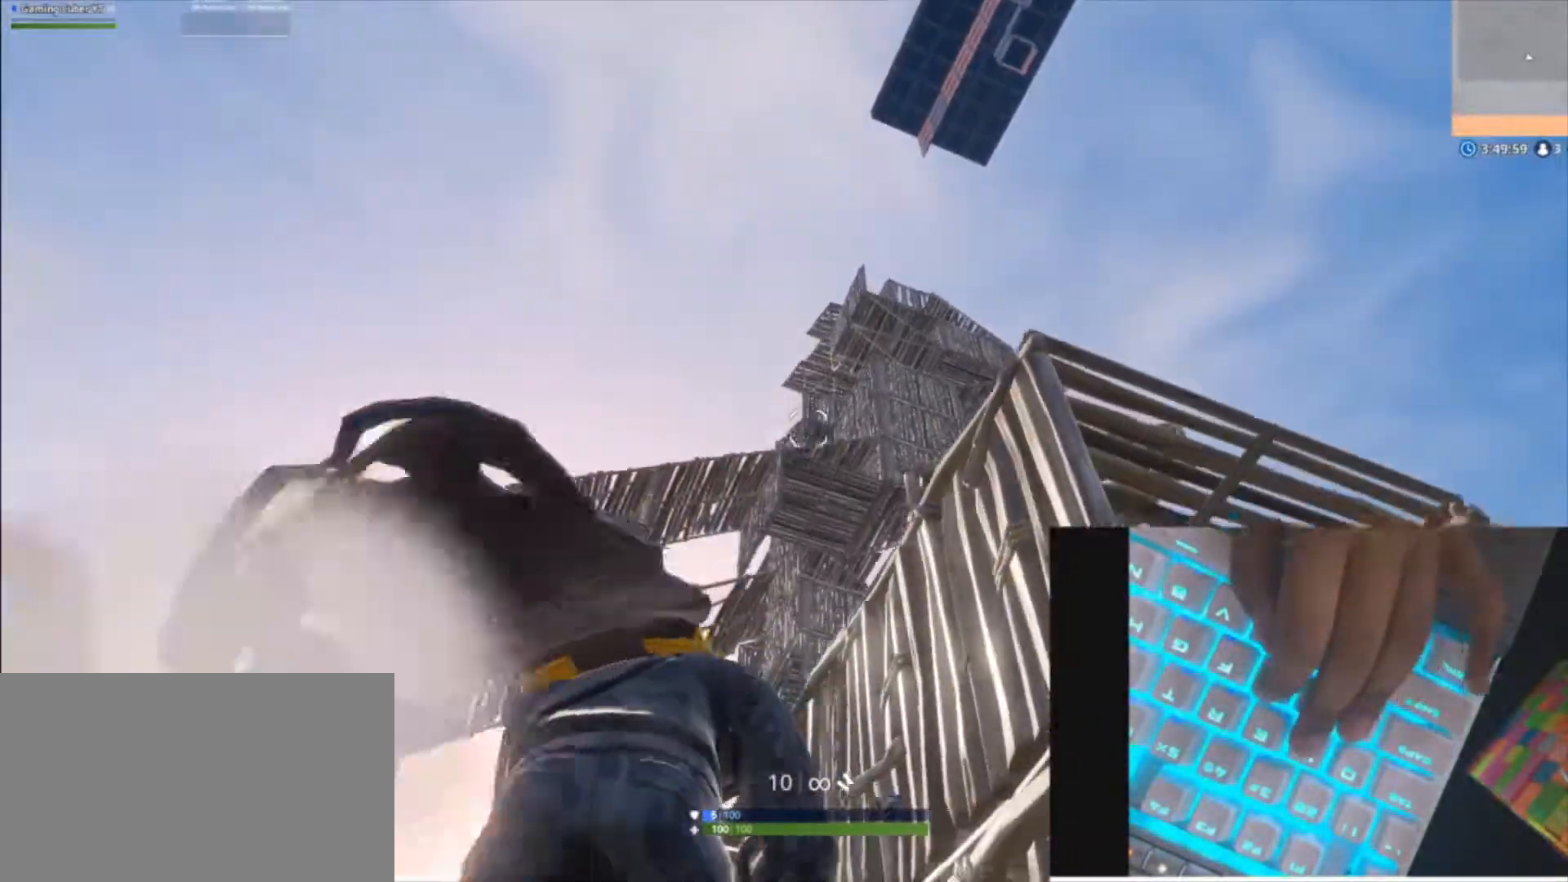
{"keys": [], "mouse": [], "mouse_move": "down-left", "events": [[233, "w", "up"]]}
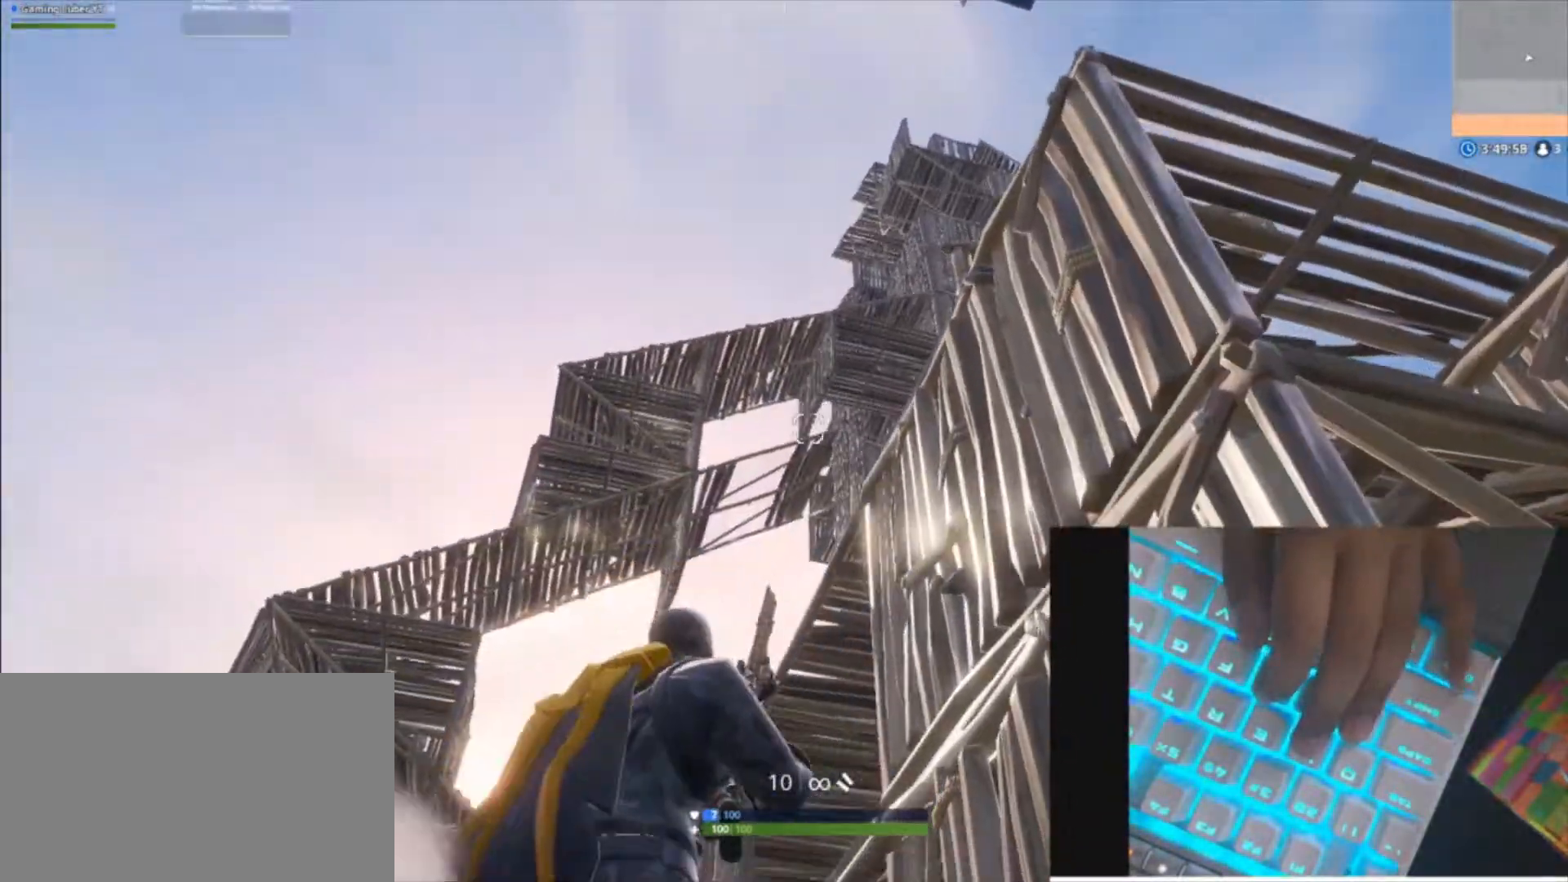
{"keys": [], "mouse": [], "mouse_move": "up", "events": [[200, "ctrl", "down"], [433, "ctrl", "up"]]}
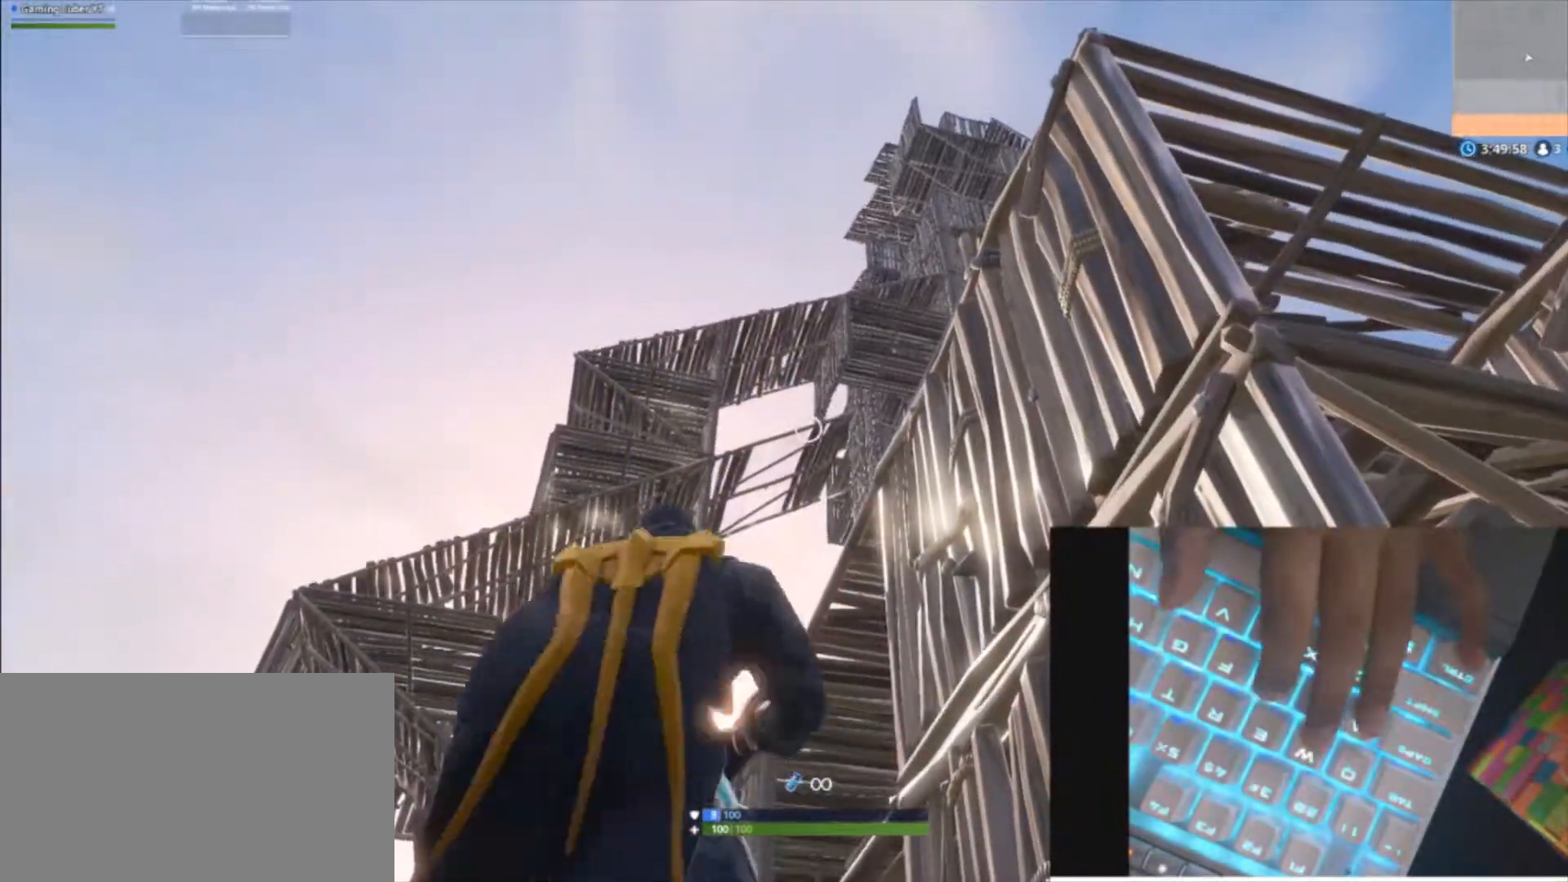
{"keys": [], "mouse": [], "mouse_move": "right", "events": []}
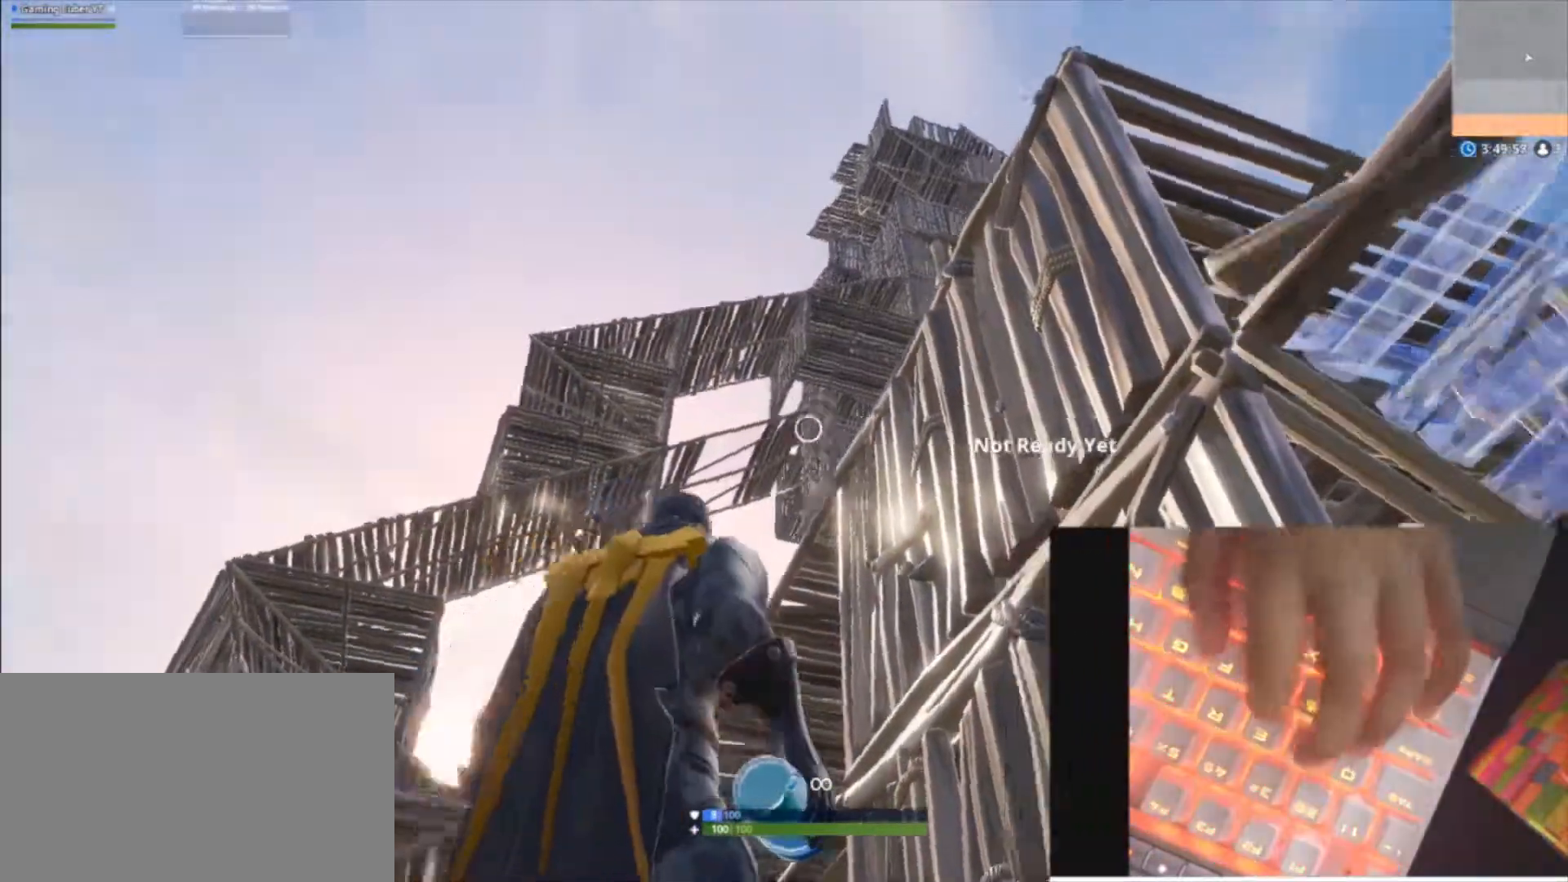
{"keys": [], "mouse": [], "mouse_move": "down", "events": []}
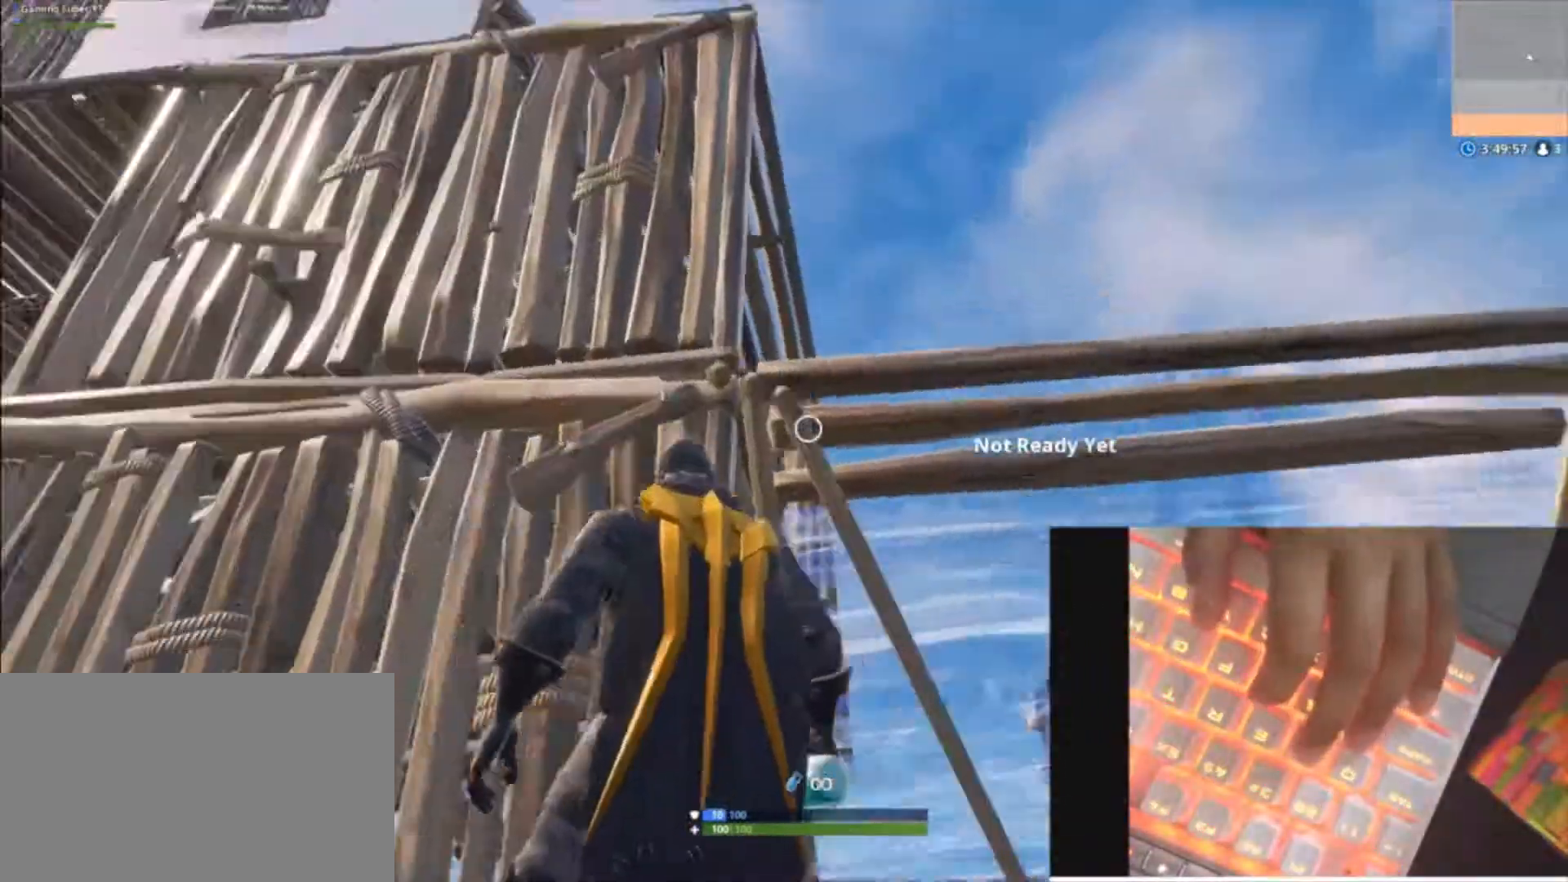
{"keys": ["a", "d", "space", "w"], "mouse": ["wheel"], "mouse_move": "left", "events": [[267, "a", "down"], [333, "shift", "down"], [400, "space", "down"], [433, "shift", "up"], [500, "d", "down"], [500, "mouse_wheel", "down"], [500, "w", "down"]]}
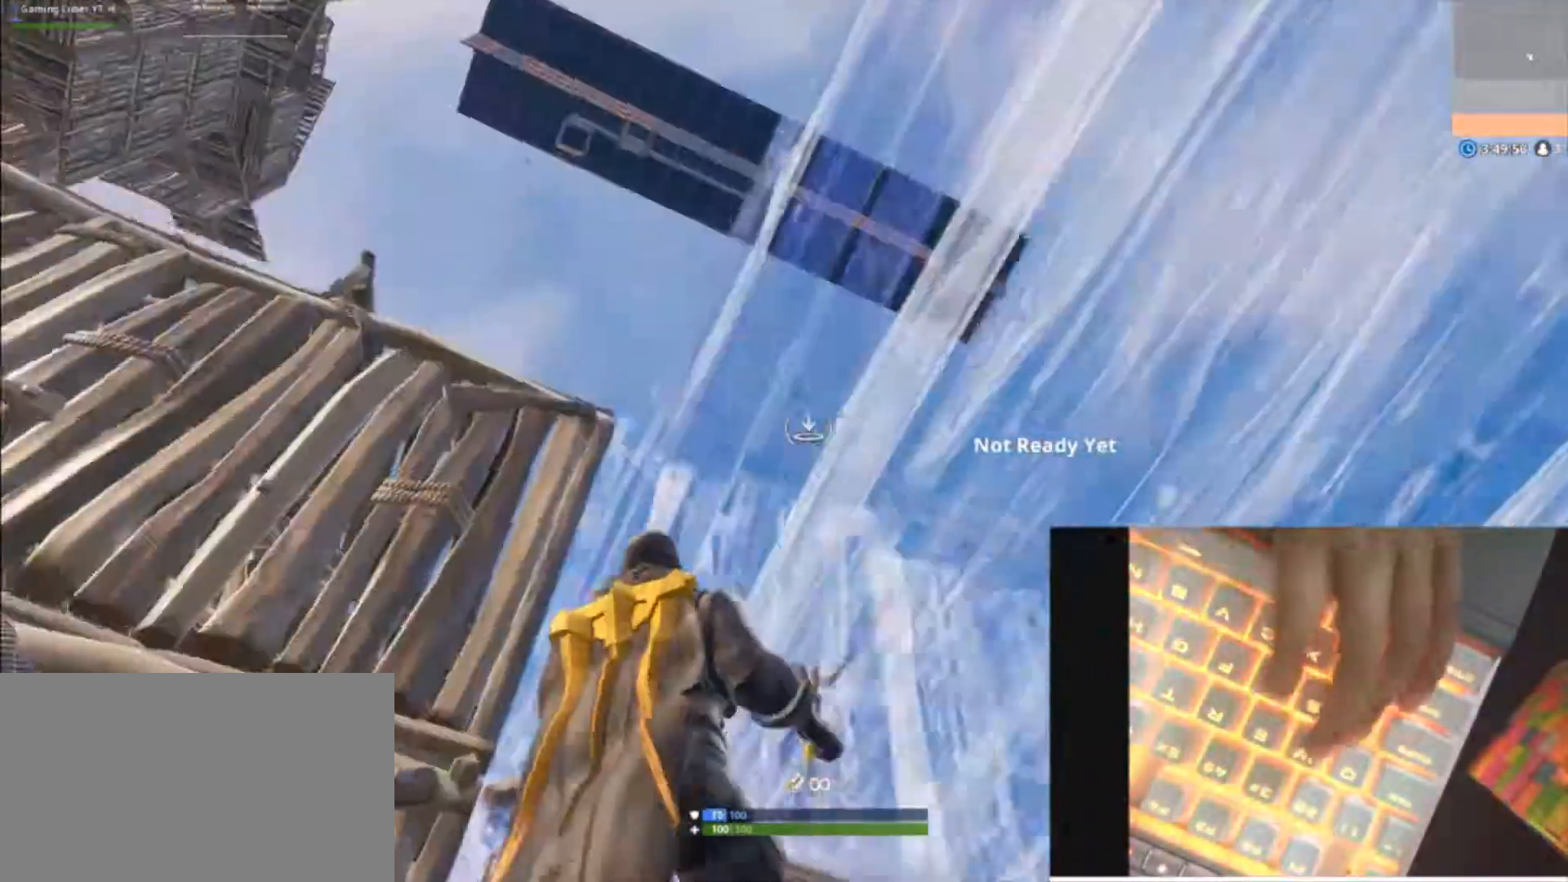
{"keys": ["a"], "mouse": [], "mouse_move": "left", "events": [[33, "caps_lock", "down"], [33, "space", "up"], [67, "d", "up"], [67, "mouse_wheel", "up"], [167, "mouse_wheel", "down"], [233, "caps_lock", "up"], [333, "caps_lock", "down"], [333, "mouse_wheel", "up"], [367, "w", "up"], [500, "caps_lock", "up"]]}
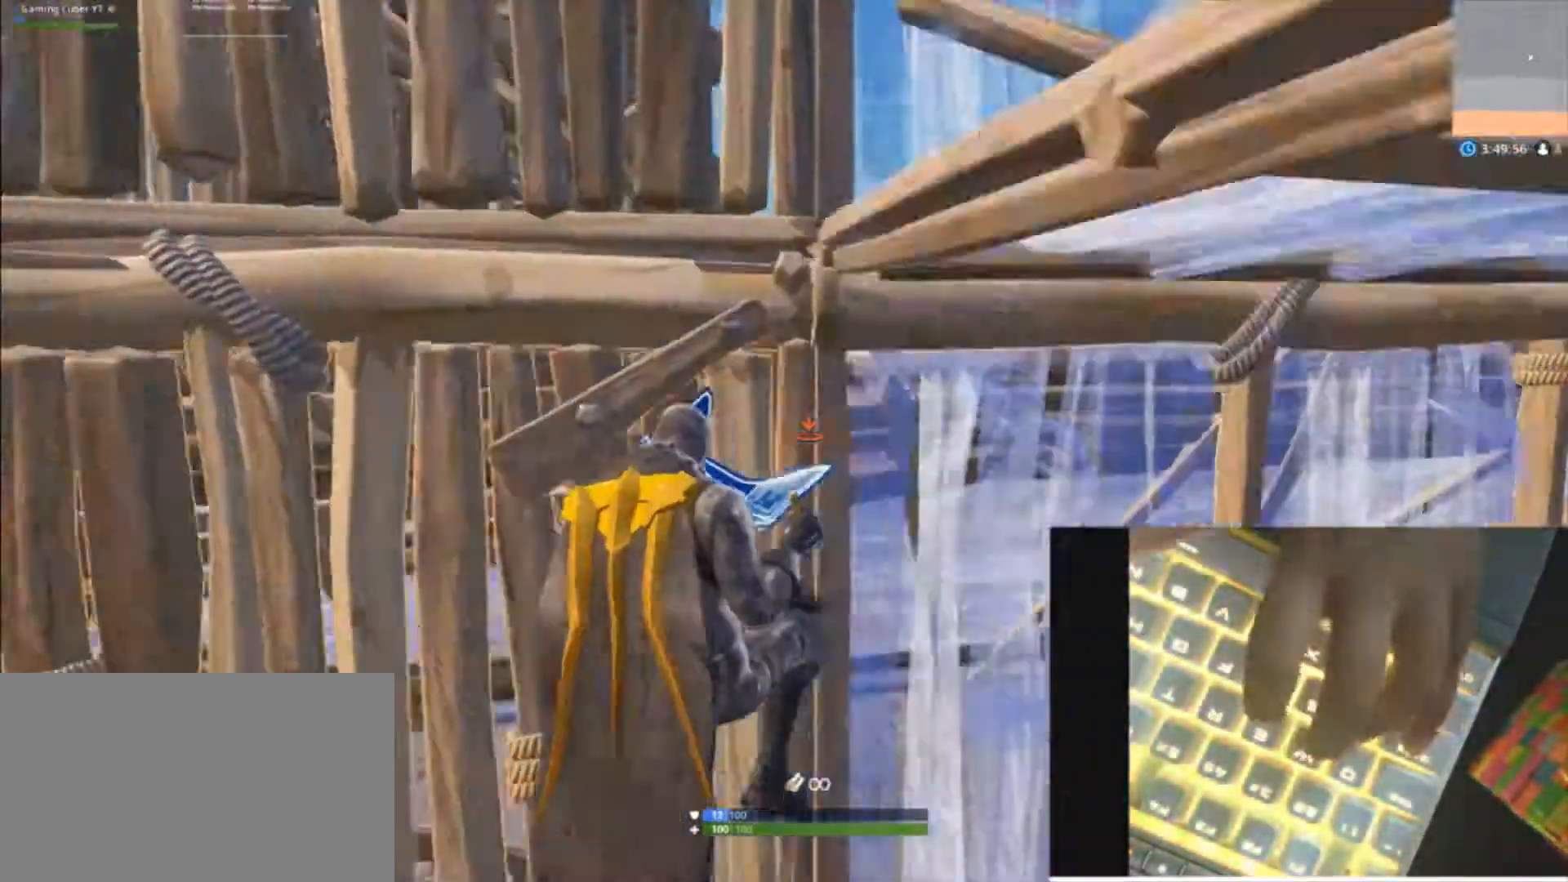
{"keys": ["d", "w"], "mouse": [], "mouse_move": "up-right", "events": [[200, "caps_lock", "down"], [233, "mouse_wheel", "down"], [233, "w", "down"], [367, "caps_lock", "up"], [367, "d", "down"], [367, "mouse_wheel", "up"], [433, "a", "up"]]}
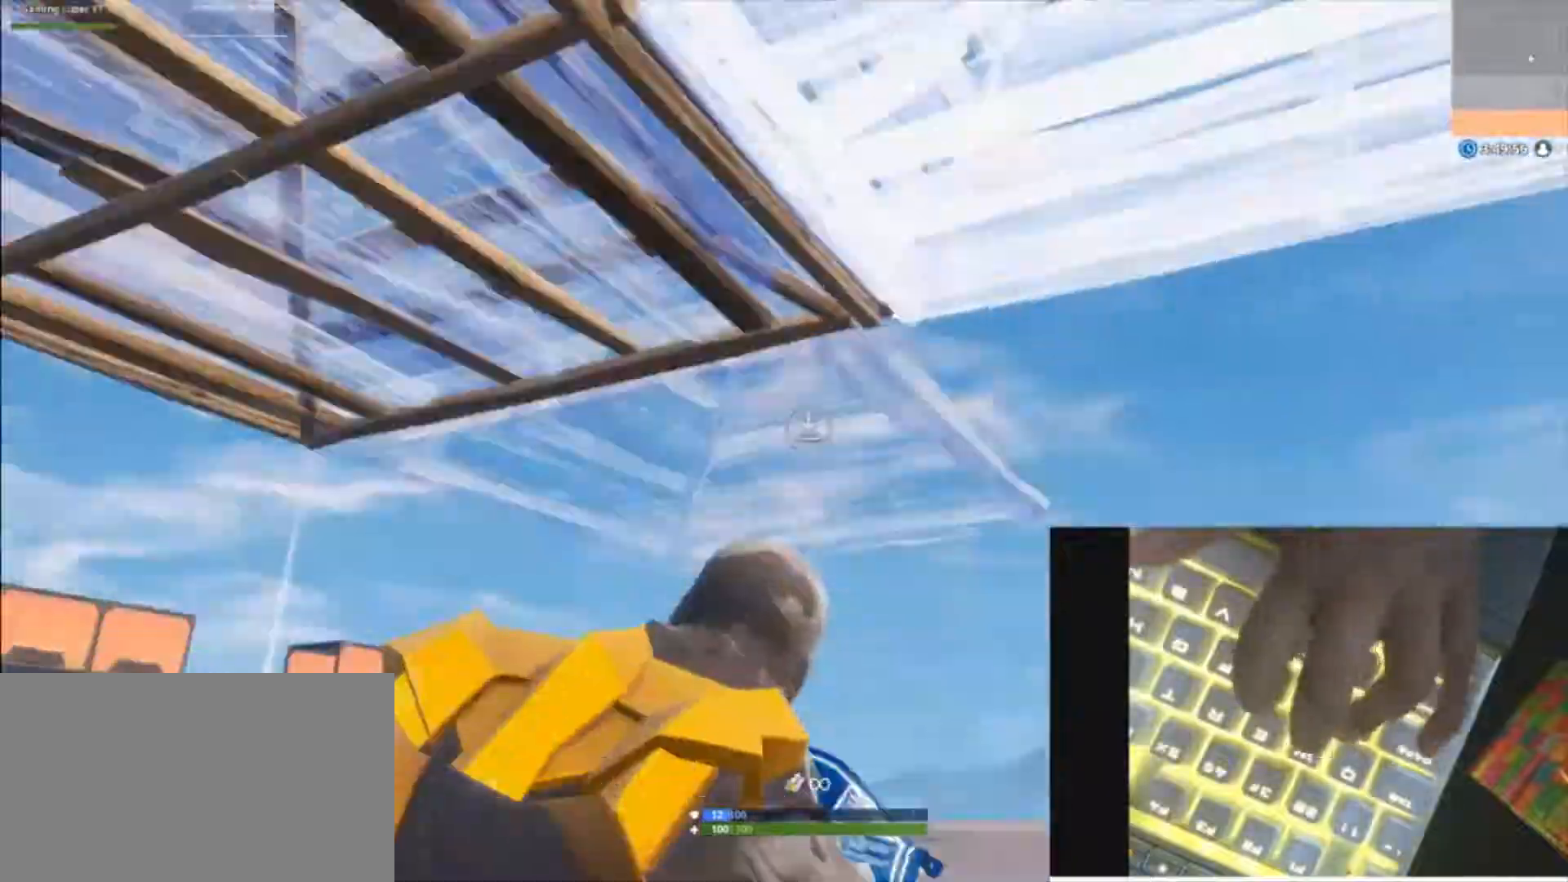
{"keys": ["d"], "mouse": [], "mouse_move": "left", "events": [[33, "caps_lock", "down"], [267, "caps_lock", "up"], [500, "w", "up"]]}
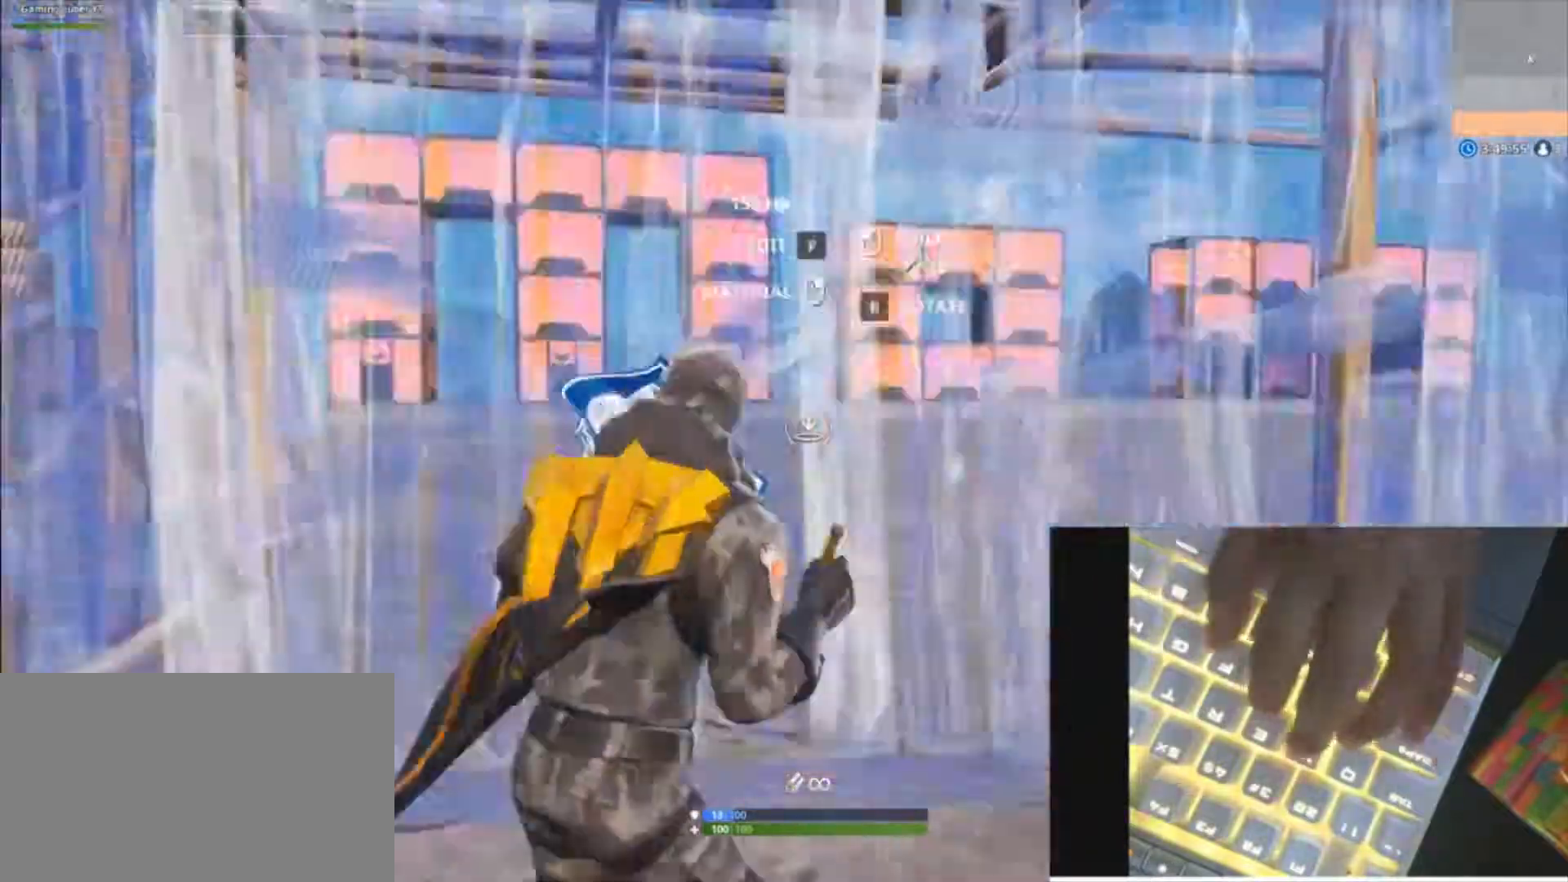
{"keys": ["ctrl", "d", "w"], "mouse": [], "mouse_move": "left", "events": [[67, "a", "down"], [133, "w", "down"], [167, "w", "up"], [367, "a", "up"], [467, "w", "down"], [500, "ctrl", "down"]]}
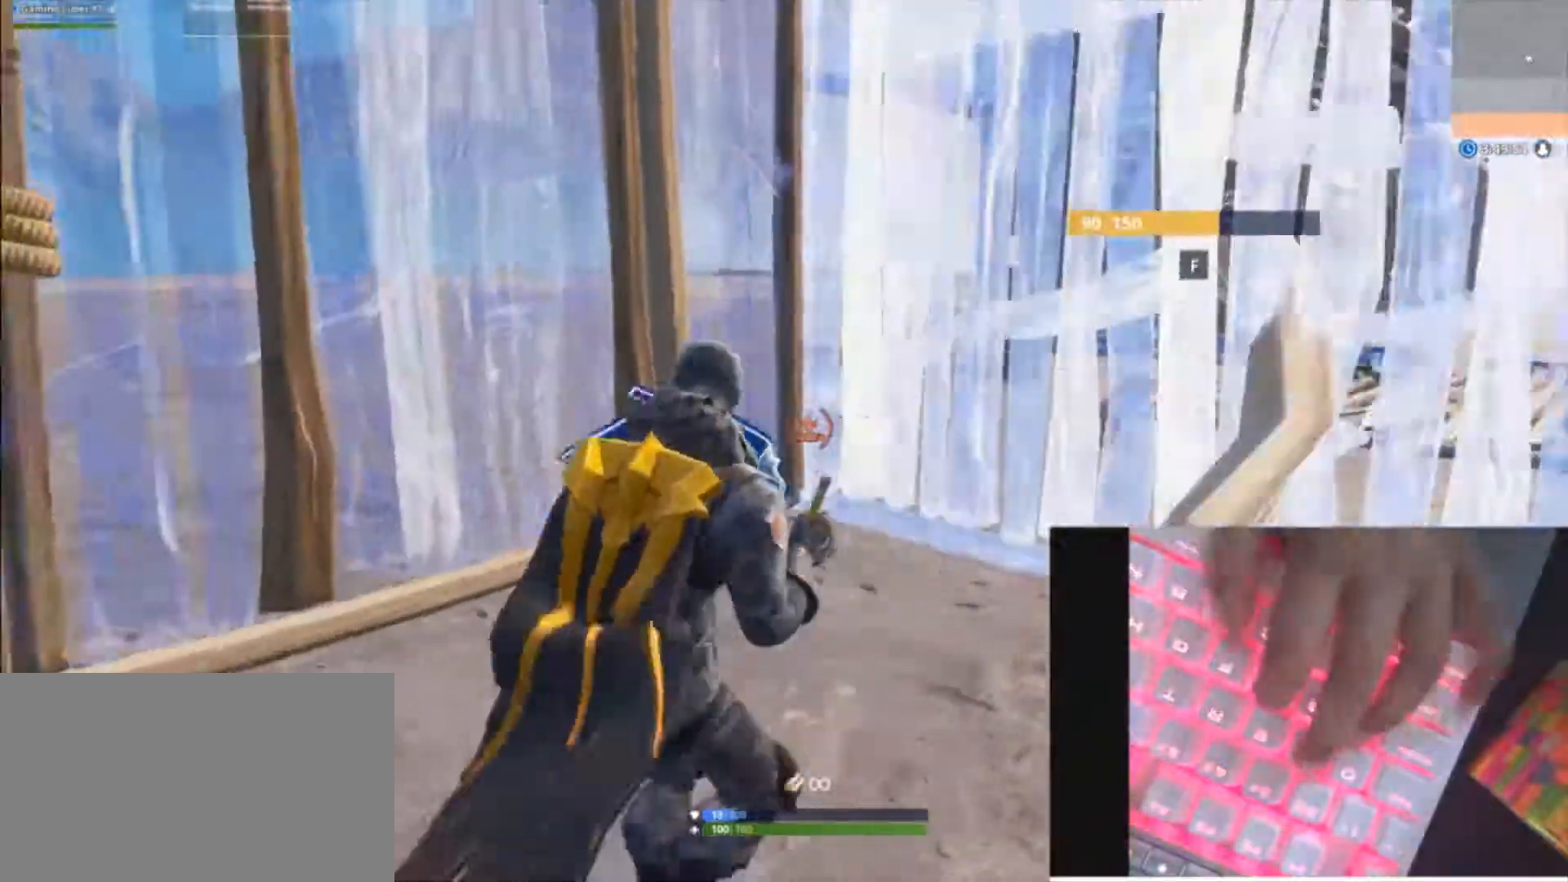
{"keys": [], "mouse": [], "mouse_move": "down", "events": [[100, "d", "up"], [100, "w", "up"], [133, "ctrl", "up"]]}
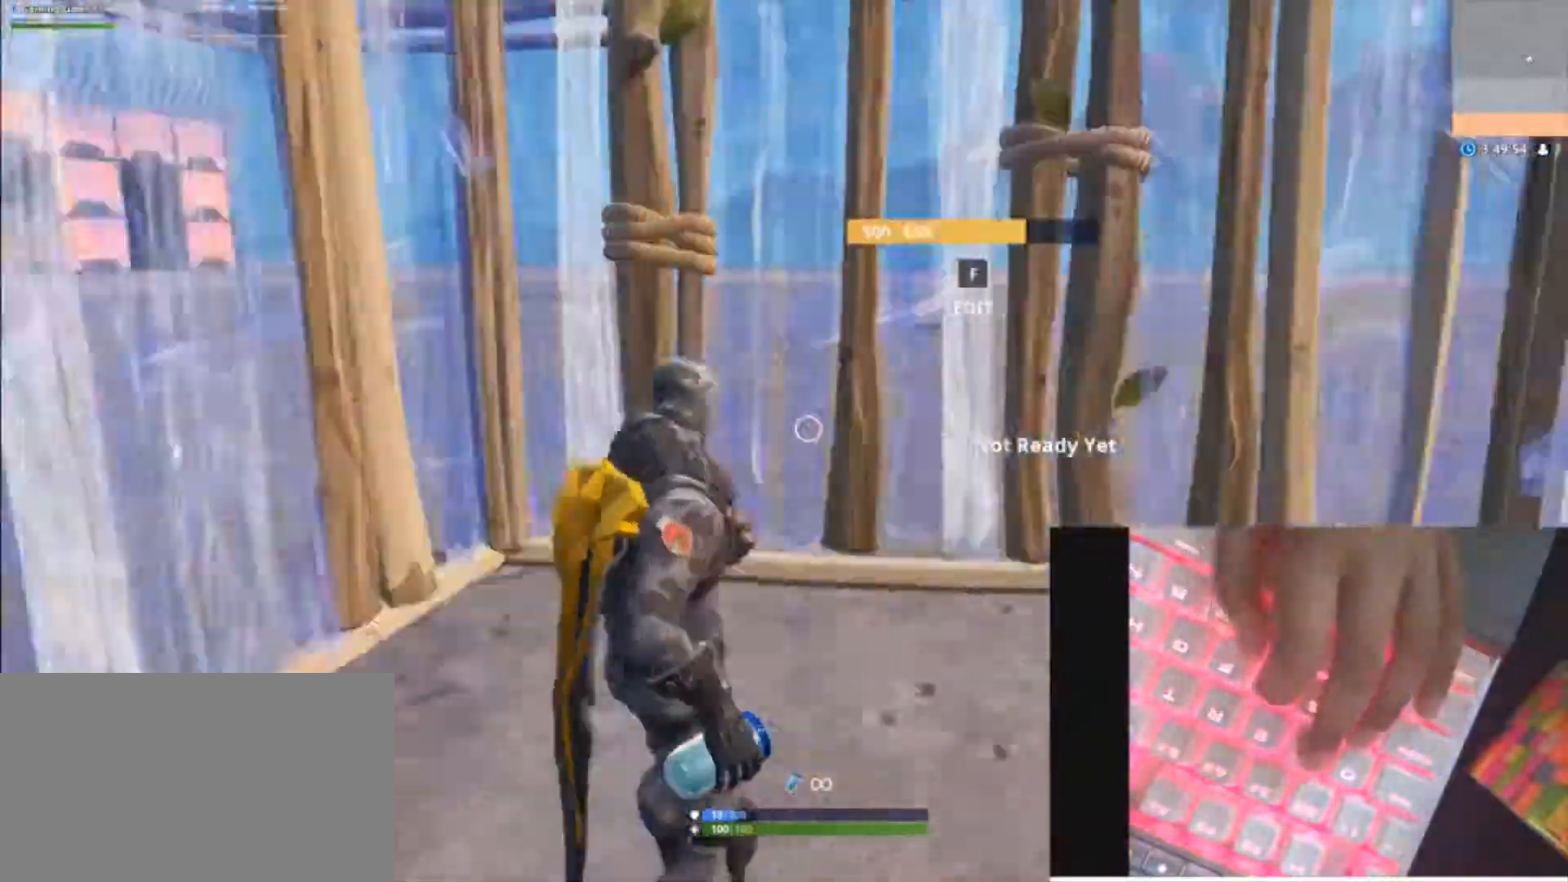
{"keys": ["d", "s"], "mouse": [], "mouse_move": "up-left", "events": [[267, "d", "down"], [400, "s", "down"]]}
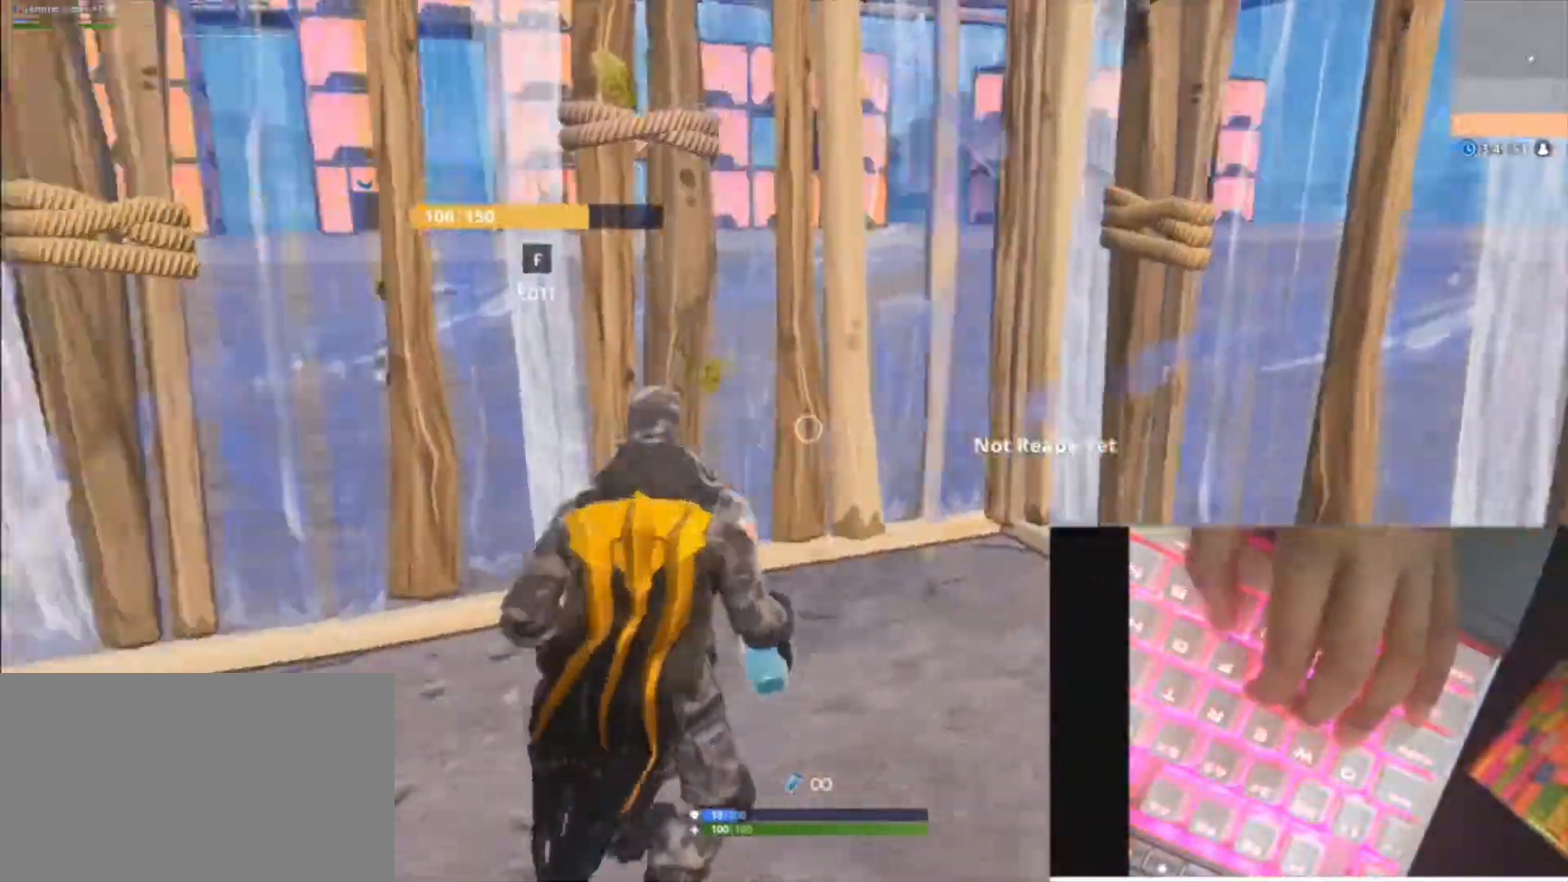
{"keys": ["d"], "mouse": [], "mouse_move": "right", "events": [[33, "v", "down"], [67, "a", "down"], [167, "d", "up"], [167, "v", "up"], [233, "shift", "down"], [267, "s", "up"], [367, "d", "down"], [367, "shift", "up"], [467, "a", "up"]]}
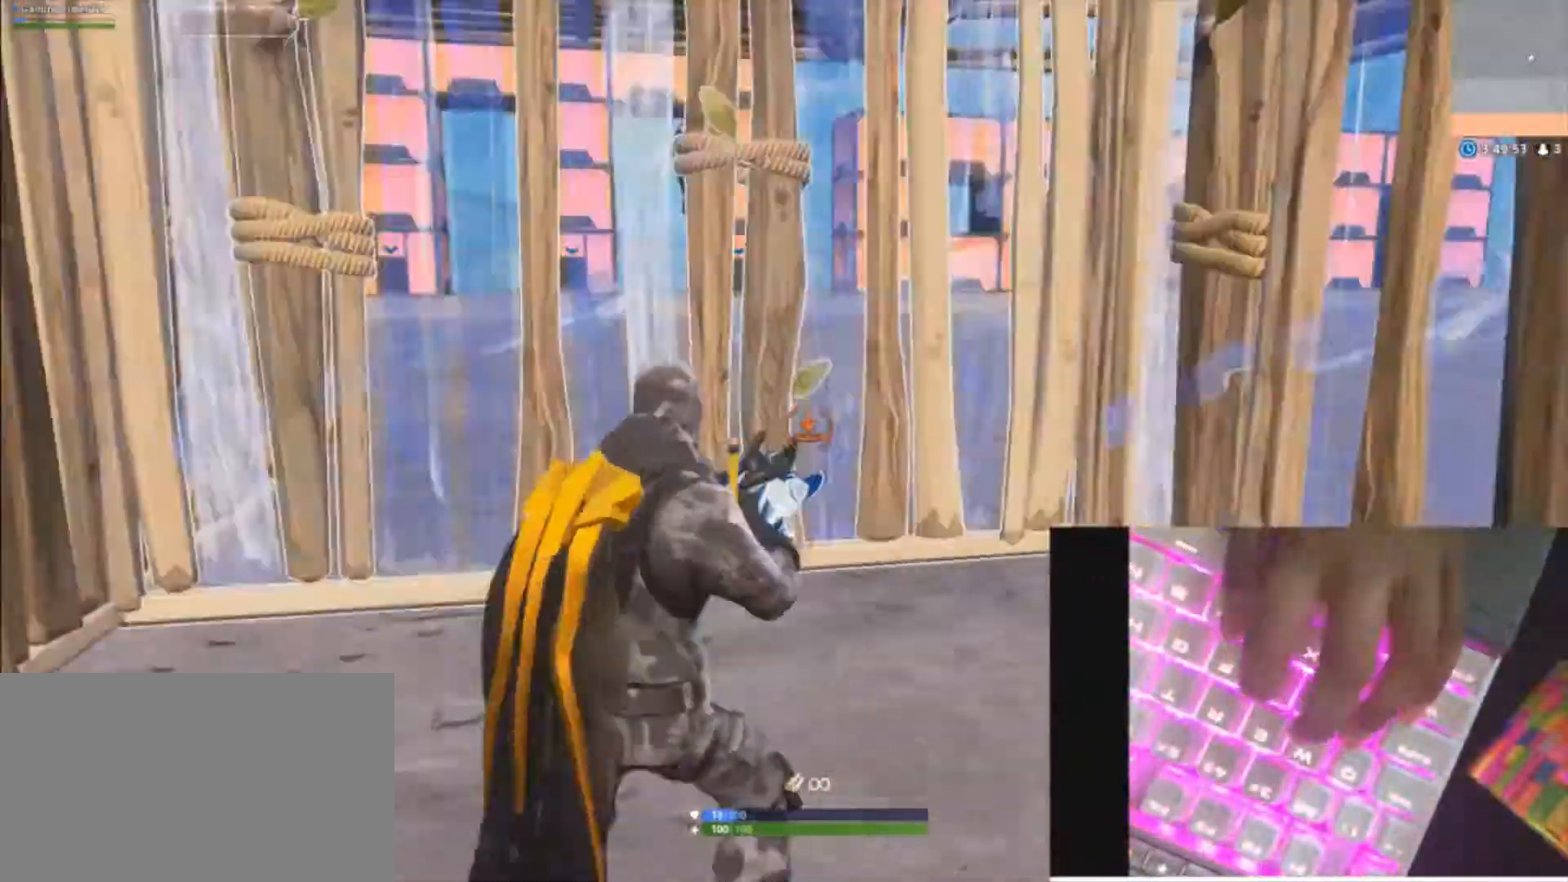
{"keys": [], "mouse": [], "mouse_move": "right", "events": [[67, "w", "down"], [300, "d", "up"], [367, "w", "up"]]}
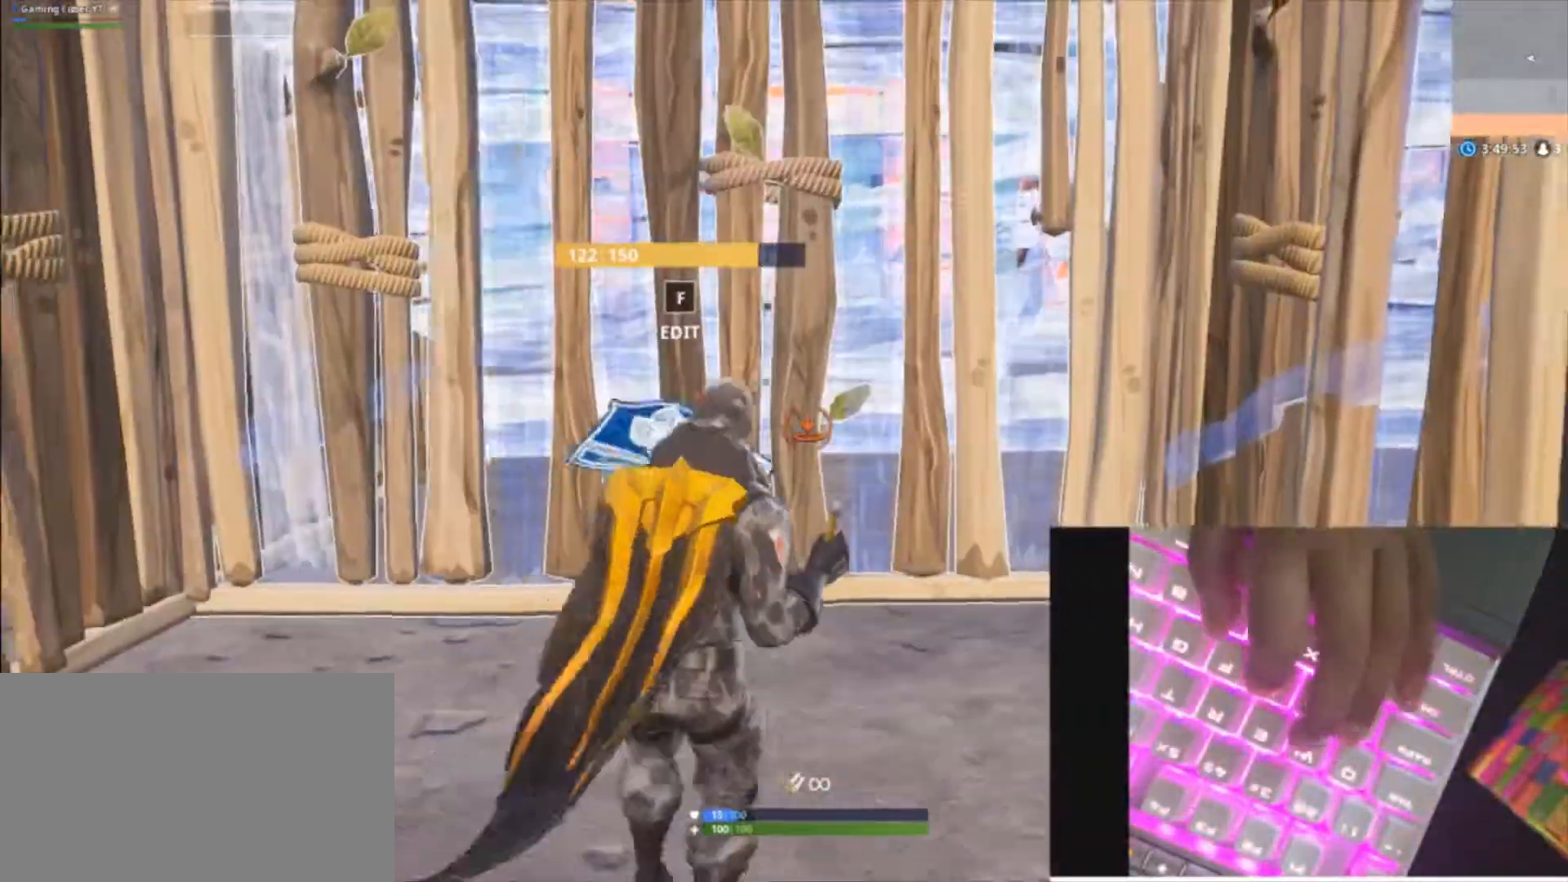
{"keys": [], "mouse": [], "mouse_move": "right", "events": []}
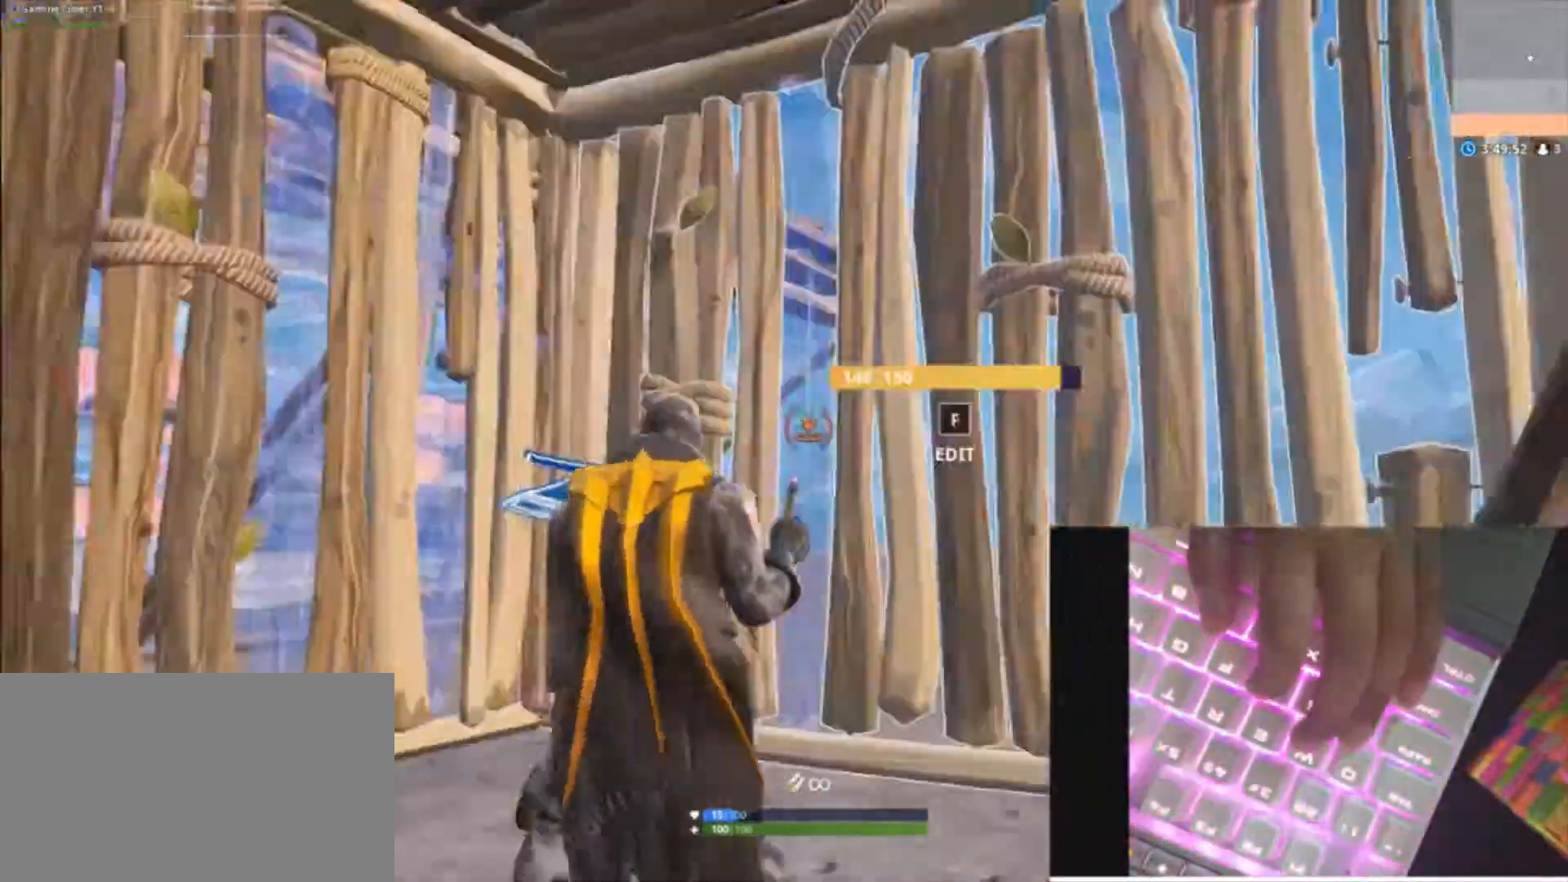
{"keys": ["a", "f", "w"], "mouse": [], "mouse_move": "left", "events": [[233, "a", "down"], [267, "v", "down"], [367, "v", "up"], [400, "w", "down"], [467, "f", "down"]]}
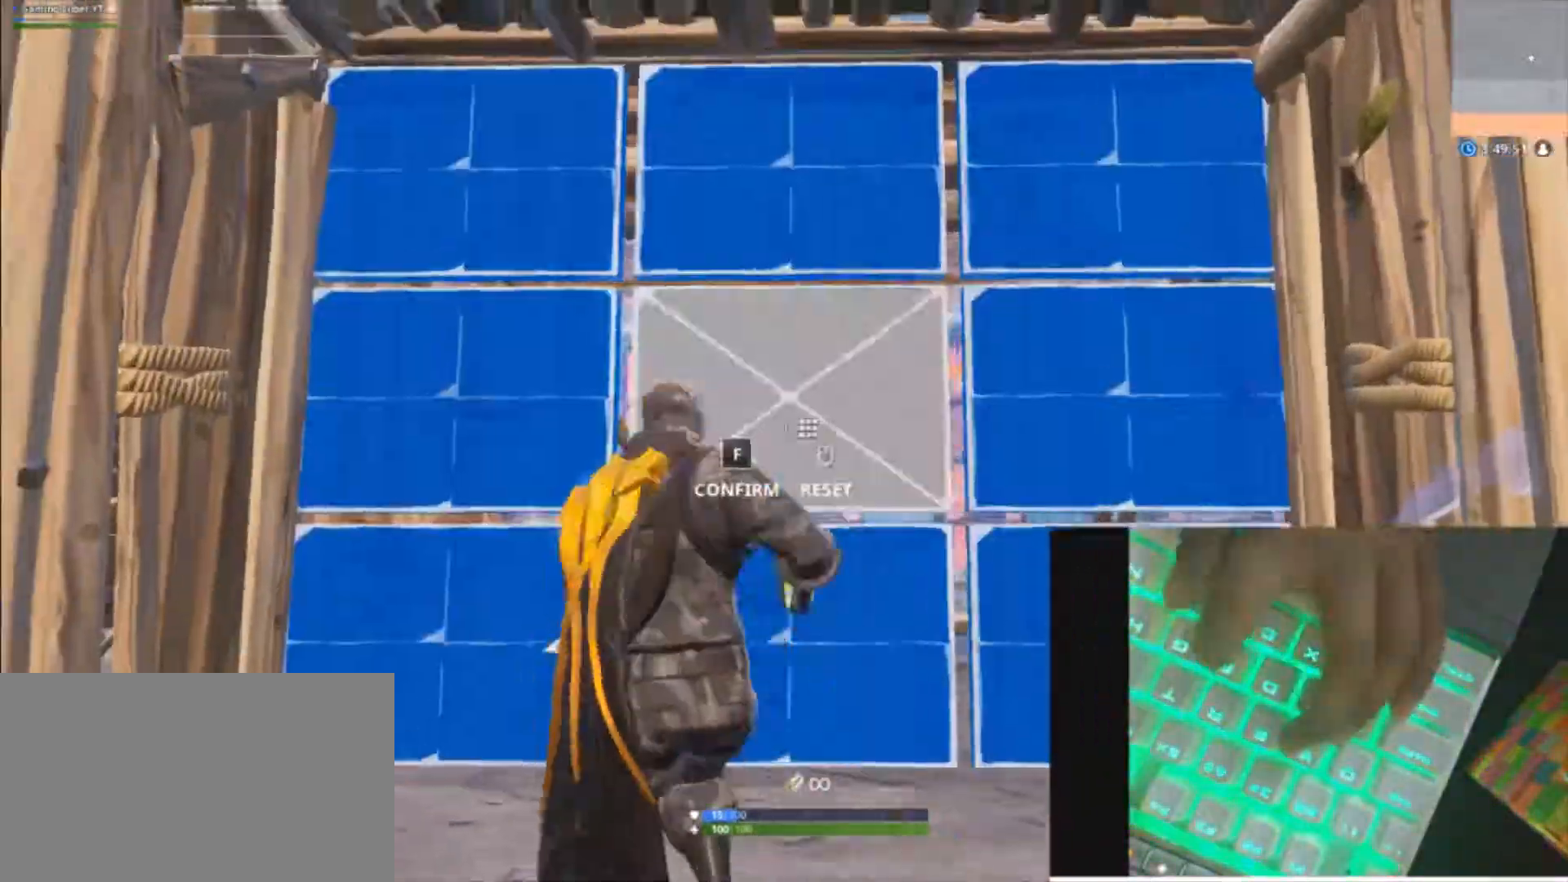
{"keys": ["a", "shift"], "mouse": [], "mouse_move": "down-right", "events": [[67, "f", "up"], [133, "f", "down"], [233, "c", "down"], [233, "f", "up"], [333, "shift", "down"], [367, "c", "up"], [467, "w", "up"]]}
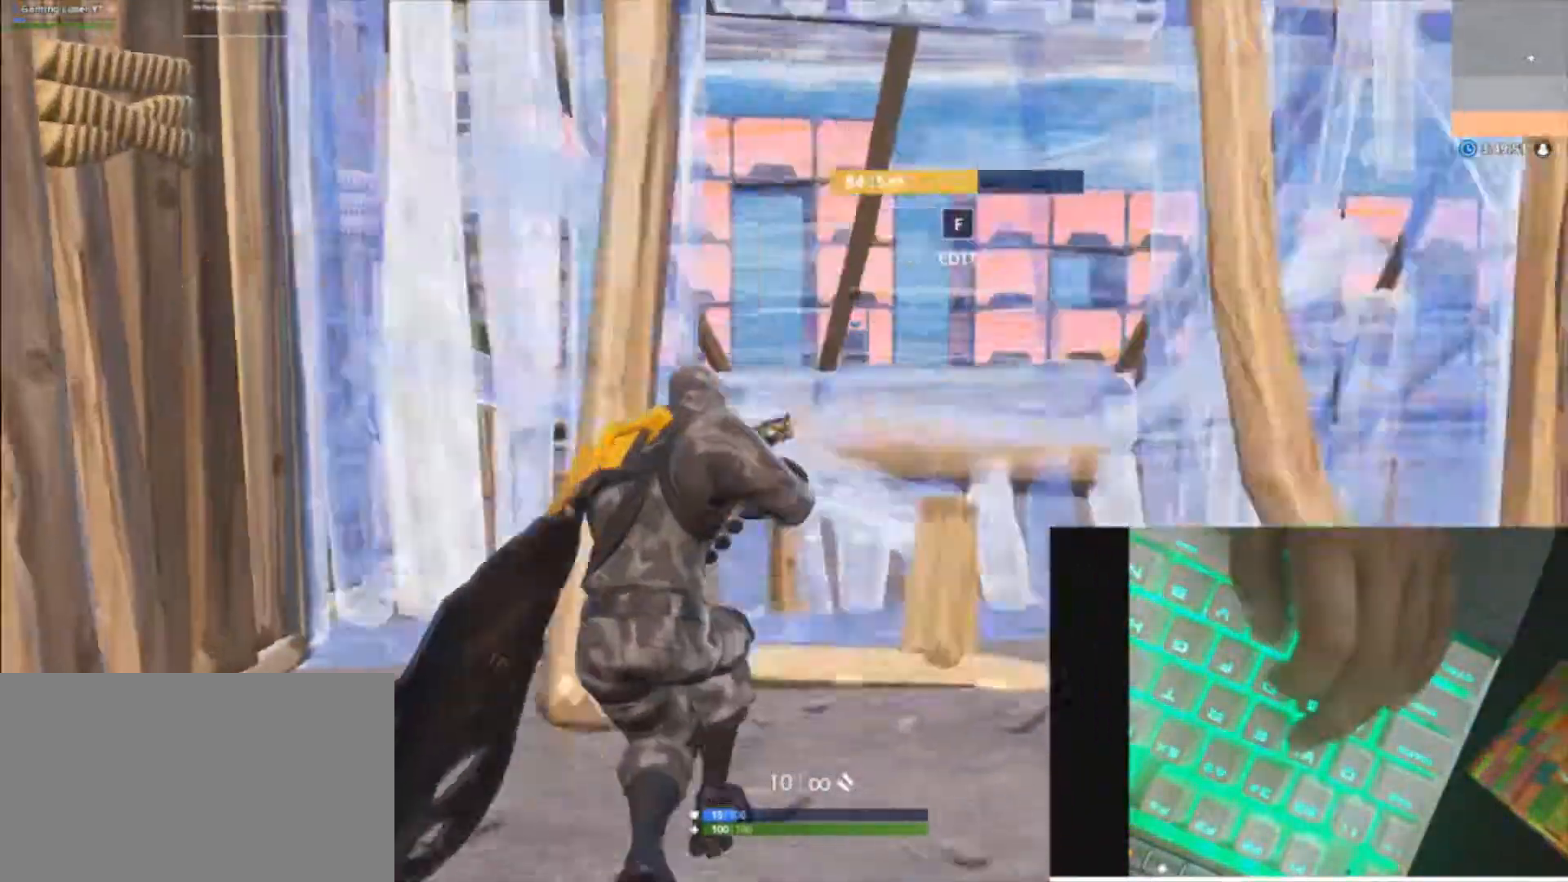
{"keys": ["d"], "mouse": [], "mouse_move": "up", "events": [[67, "d", "down"], [67, "shift", "up"], [100, "a", "up"], [100, "mouse_wheel", "down"], [167, "c", "down"], [300, "c", "up"], [300, "mouse_wheel", "up"]]}
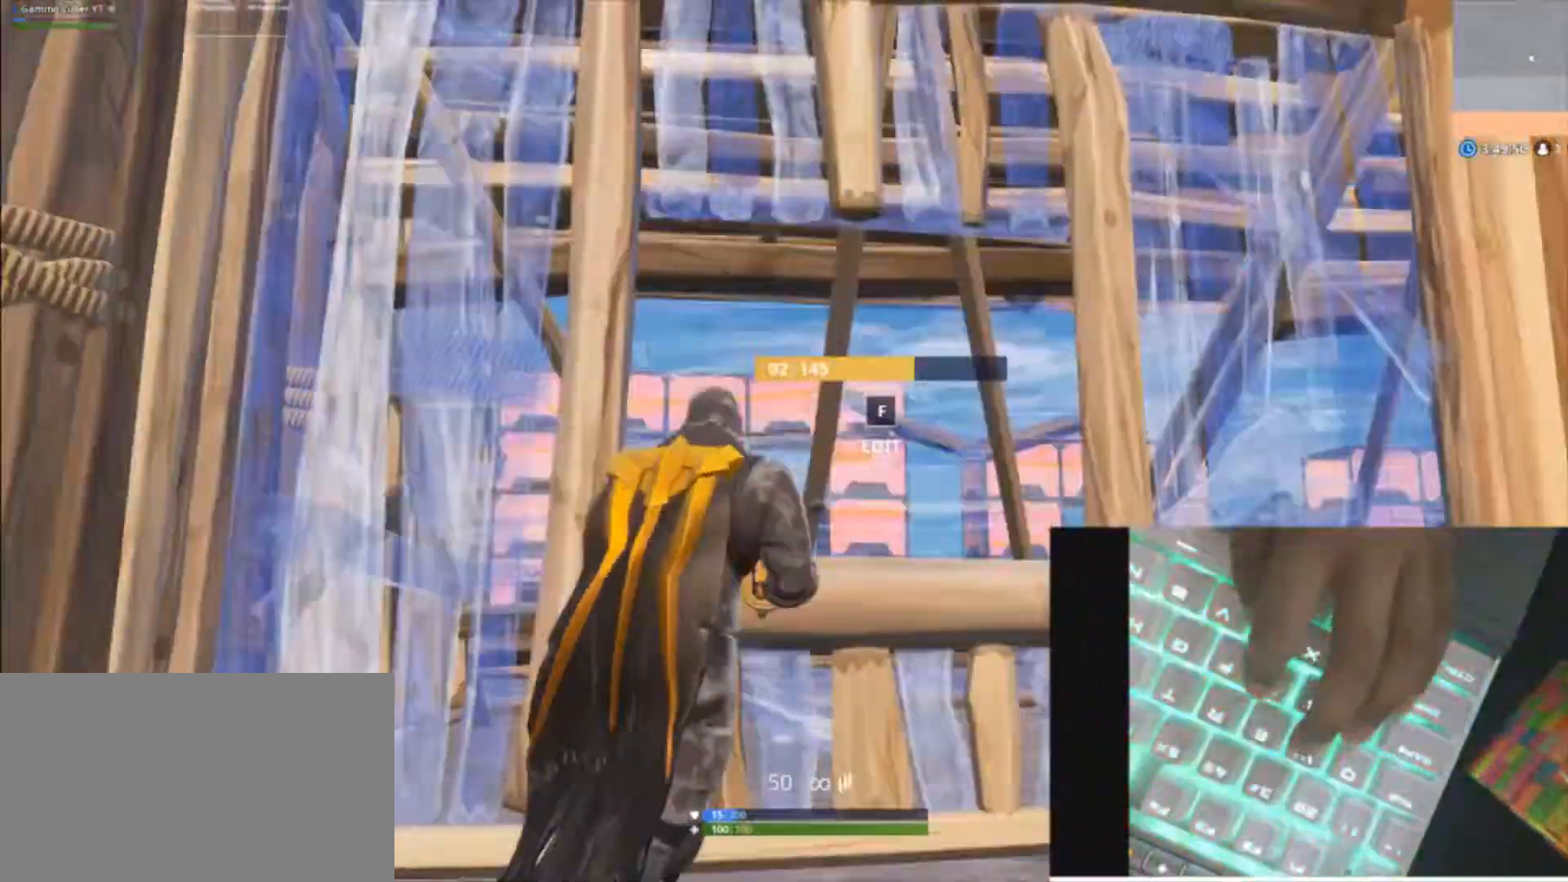
{"keys": ["d"], "mouse": [], "mouse_move": "down-right", "events": [[33, "a", "down"], [67, "s", "down"], [133, "d", "up"], [267, "d", "down"], [333, "s", "up"], [367, "a", "up"]]}